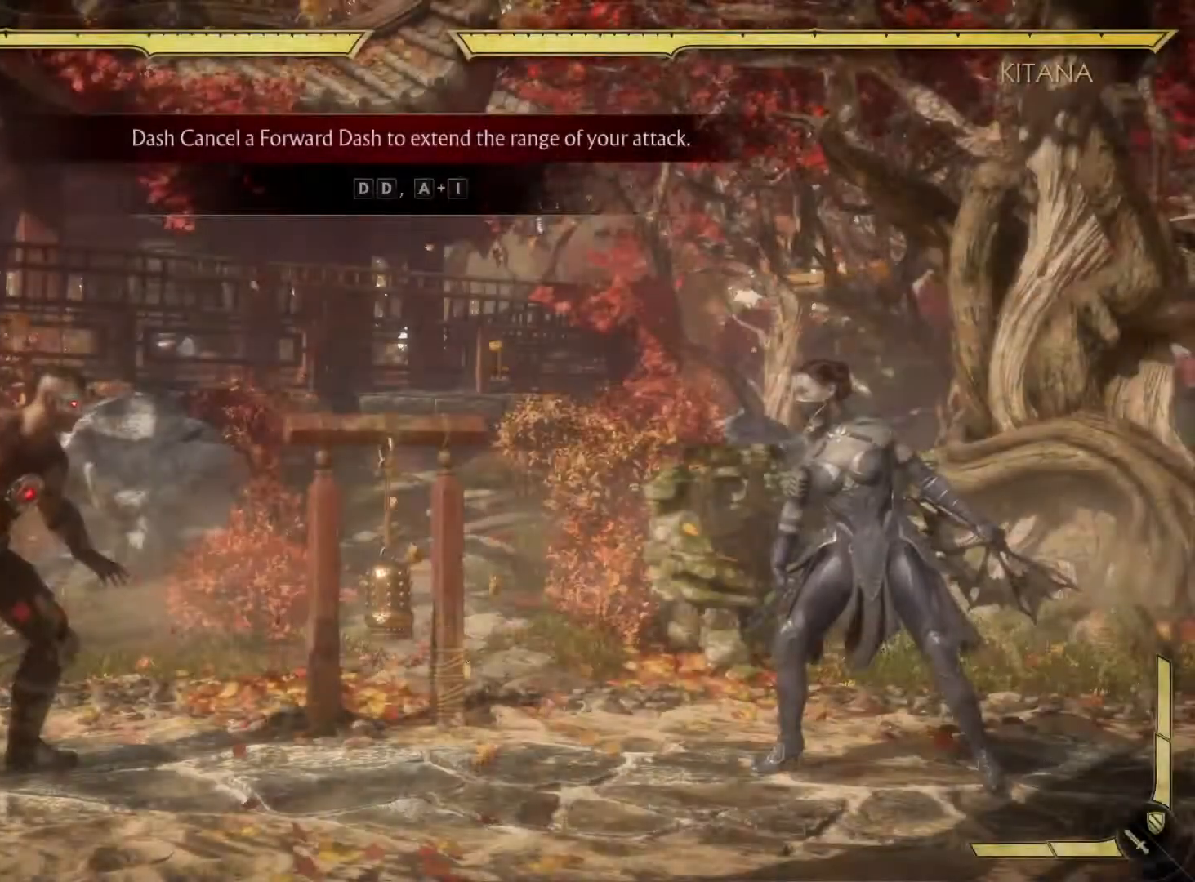
Gameplay with a controller (Xbox layout); each line is a JSON object with the inputs held at the frame after it. "events" lists button and stick changes between this image and that frame as [ms after this image, input, new state], when the widget could be followed in between. Not read: L3 R3.
{"buttons": [], "left_stick": "center", "right_stick": "center", "events": []}
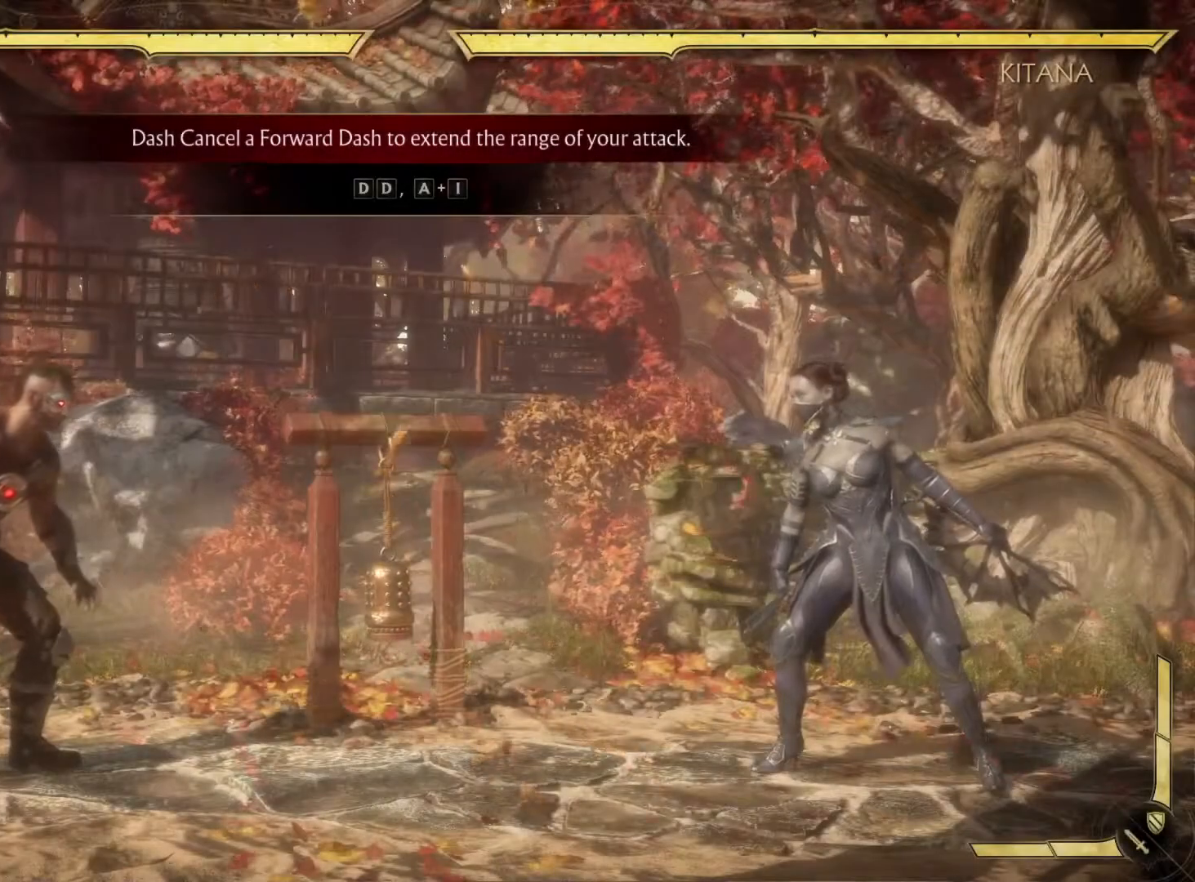
{"buttons": [], "left_stick": "center", "right_stick": "center", "events": []}
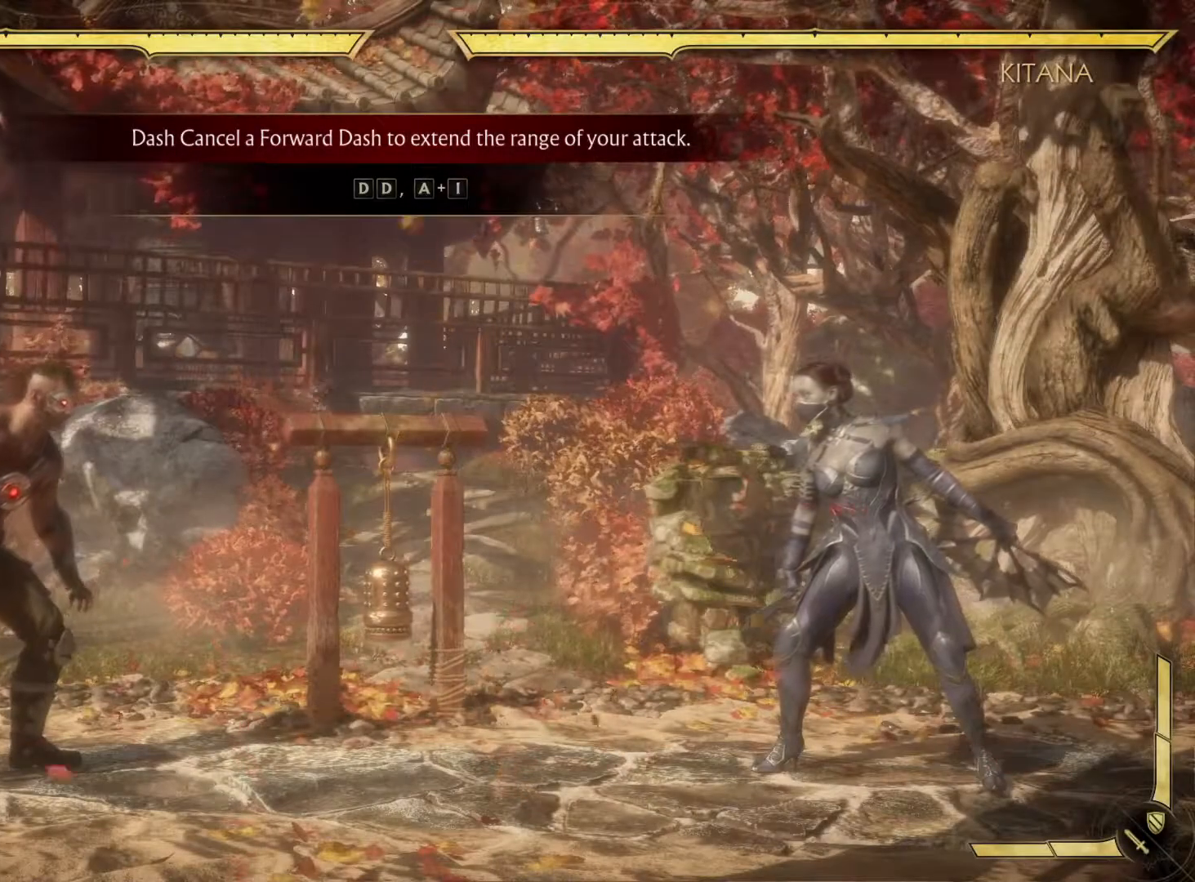
{"buttons": ["DPAD_RIGHT"], "left_stick": "center", "right_stick": "center", "events": [[383, "DPAD_RIGHT", "down"], [417, "DPAD_RIGHT", "up"], [500, "DPAD_RIGHT", "down"]]}
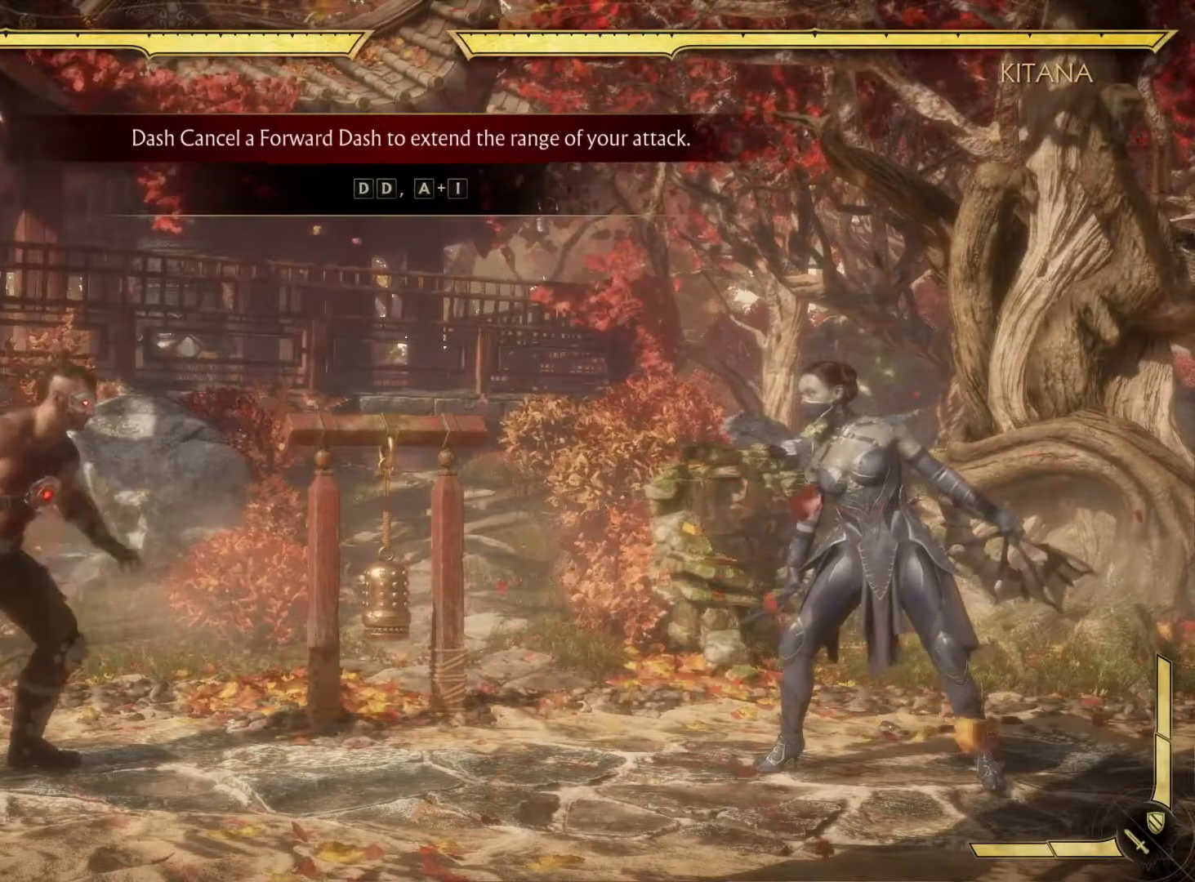
{"buttons": [], "left_stick": "center", "right_stick": "center", "events": [[83, "DPAD_RIGHT", "up"]]}
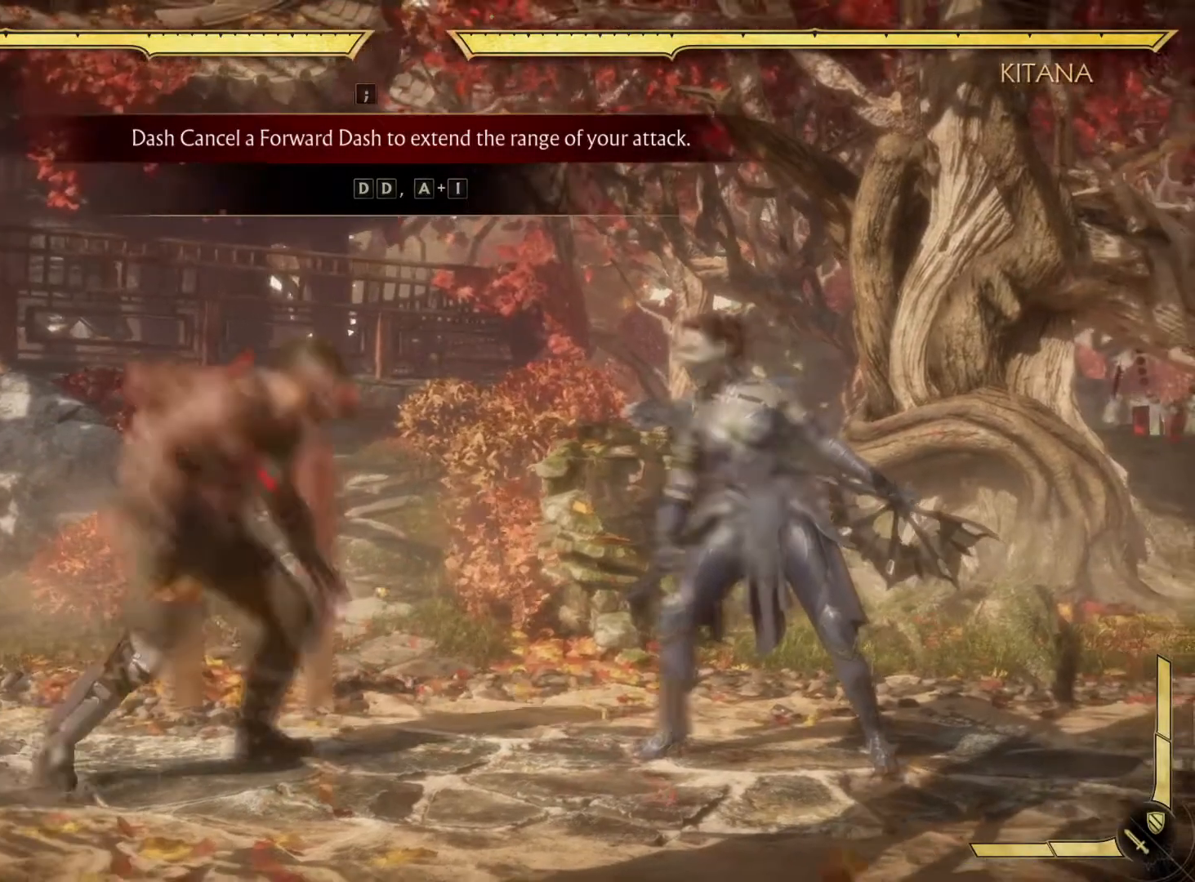
{"buttons": [], "left_stick": "center", "right_stick": "center", "events": [[83, "DPAD_LEFT", "down"], [83, "Y", "down"], [167, "DPAD_LEFT", "up"], [183, "Y", "up"]]}
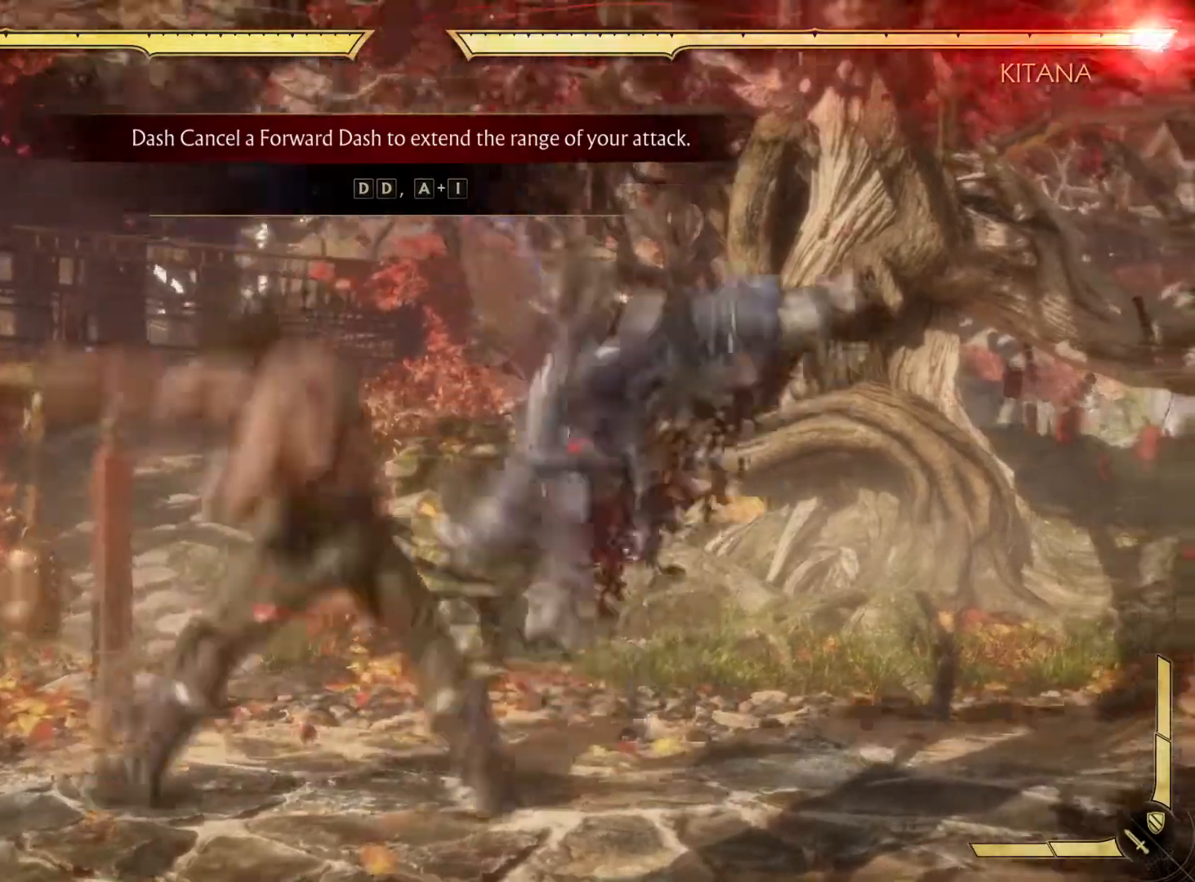
{"buttons": [], "left_stick": "center", "right_stick": "center", "events": []}
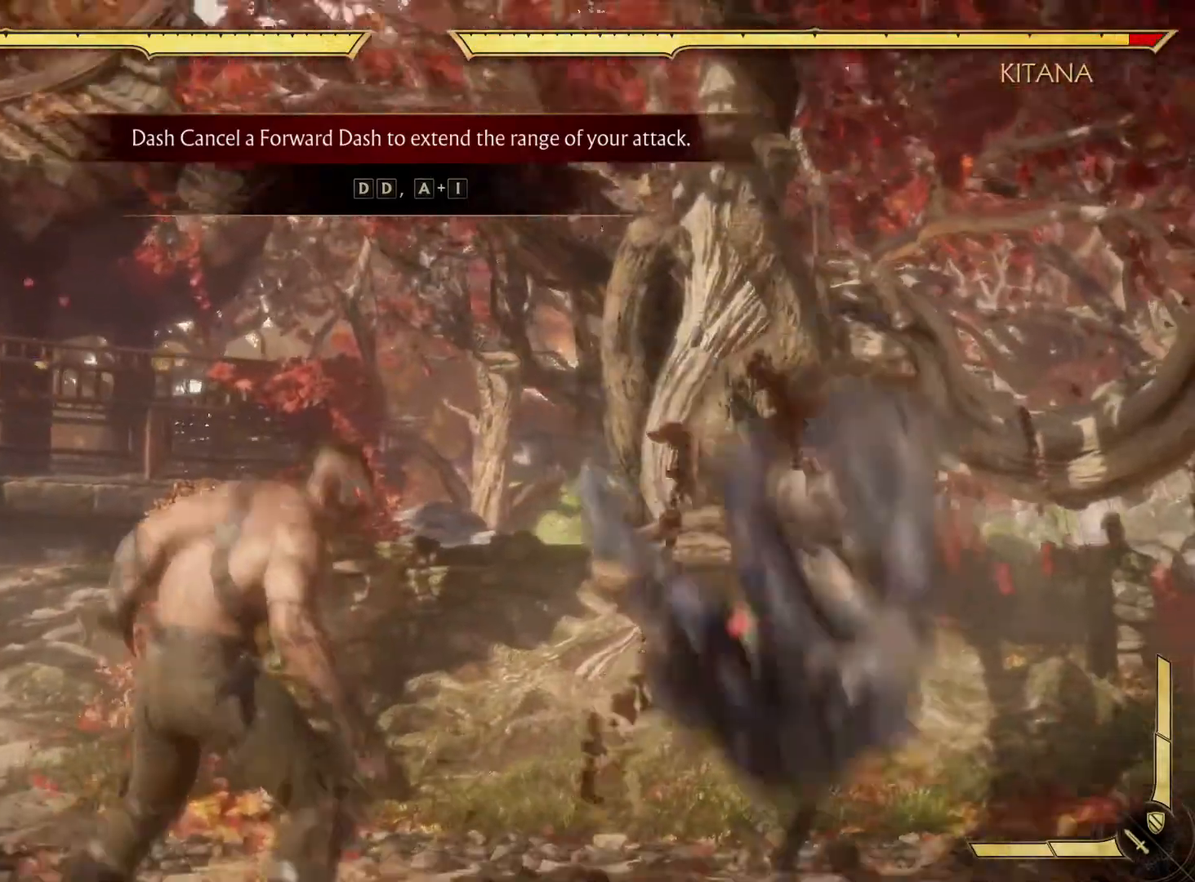
{"buttons": [], "left_stick": "center", "right_stick": "center", "events": []}
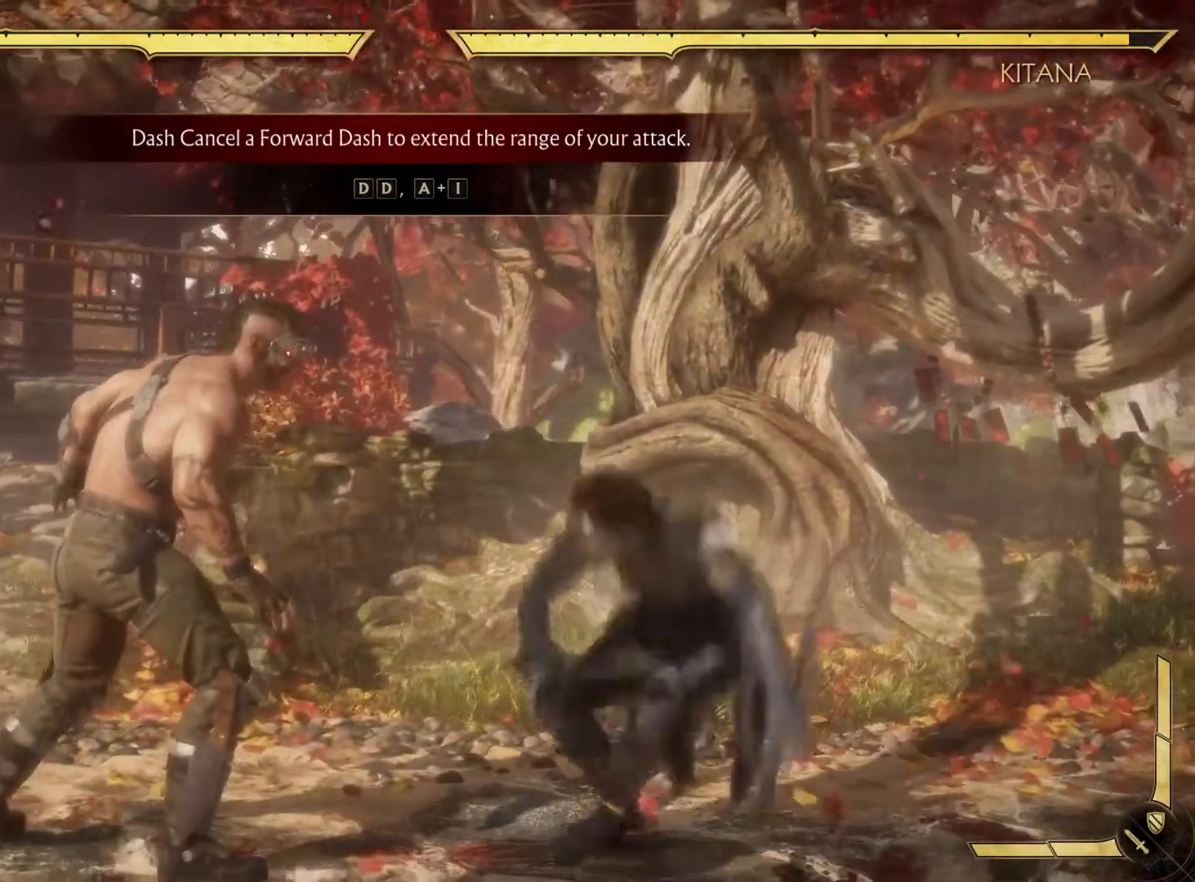
{"buttons": ["Y", "DPAD_LEFT"], "left_stick": "center", "right_stick": "center", "events": [[183, "DPAD_RIGHT", "down"], [383, "DPAD_RIGHT", "up"], [483, "DPAD_LEFT", "down"], [500, "Y", "down"]]}
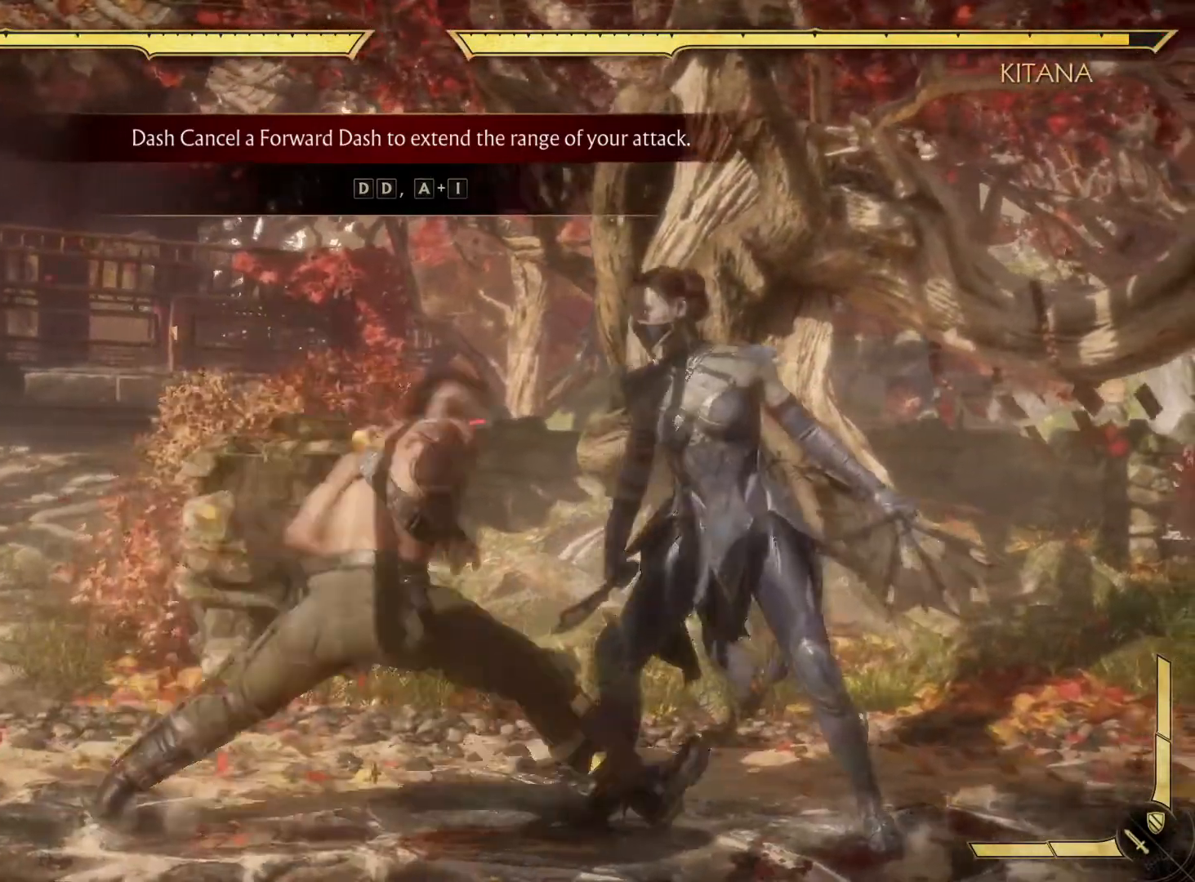
{"buttons": [], "left_stick": "center", "right_stick": "center", "events": [[100, "DPAD_LEFT", "up"], [150, "Y", "up"]]}
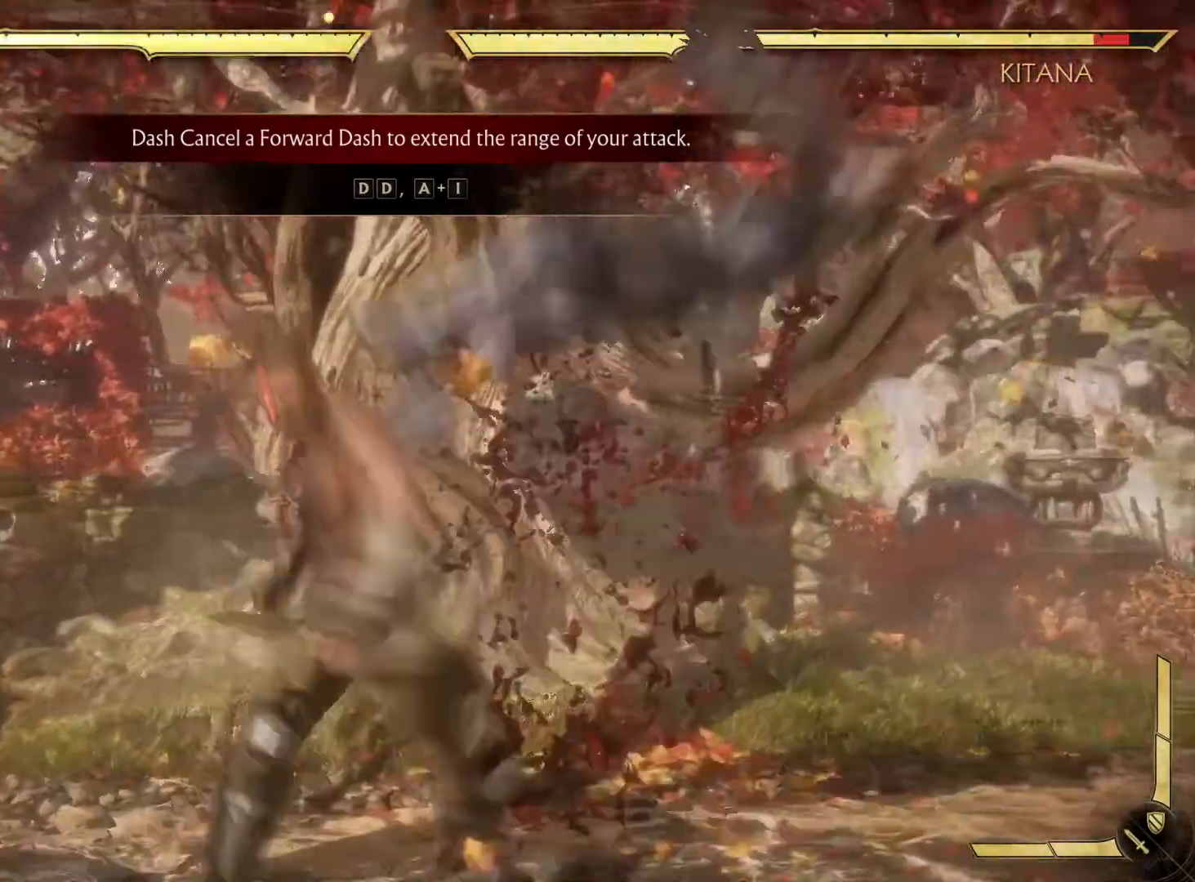
{"buttons": [], "left_stick": "center", "right_stick": "center", "events": []}
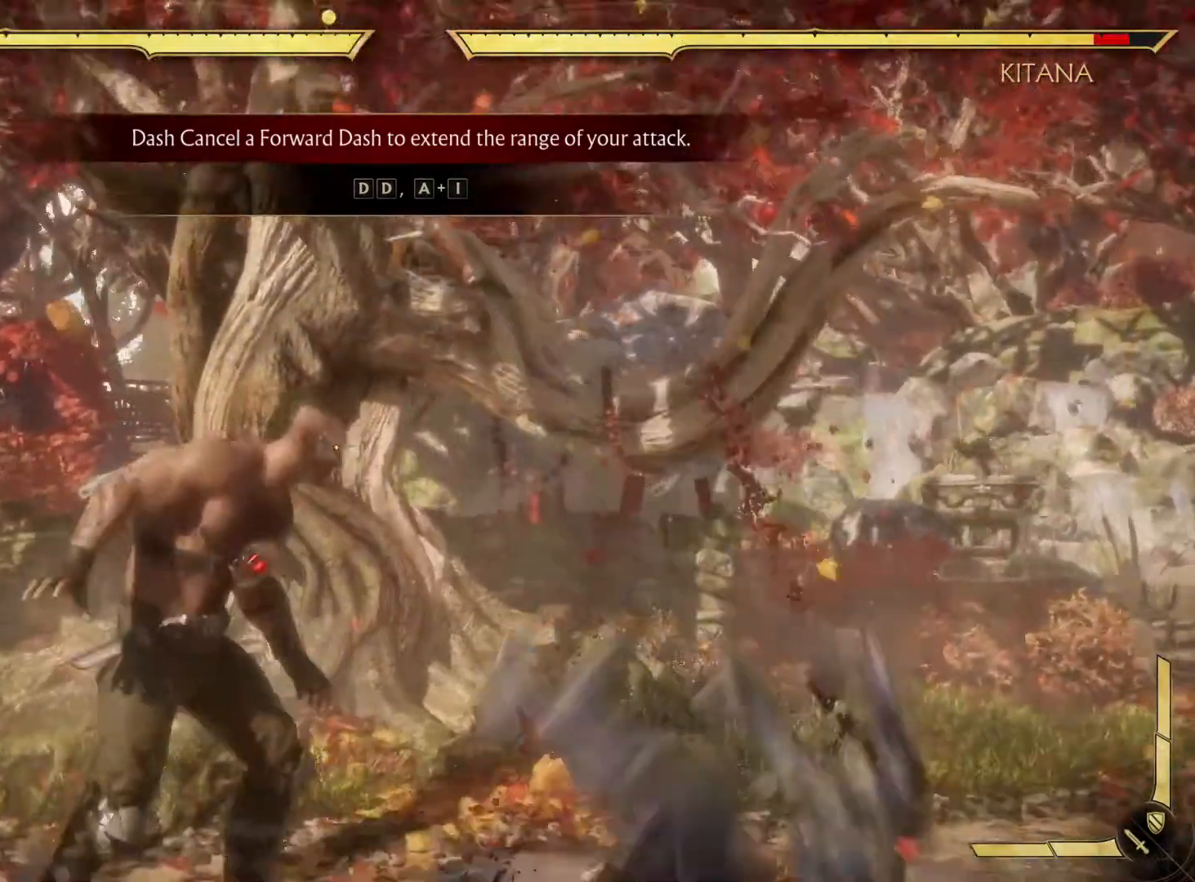
{"buttons": [], "left_stick": "center", "right_stick": "center", "events": []}
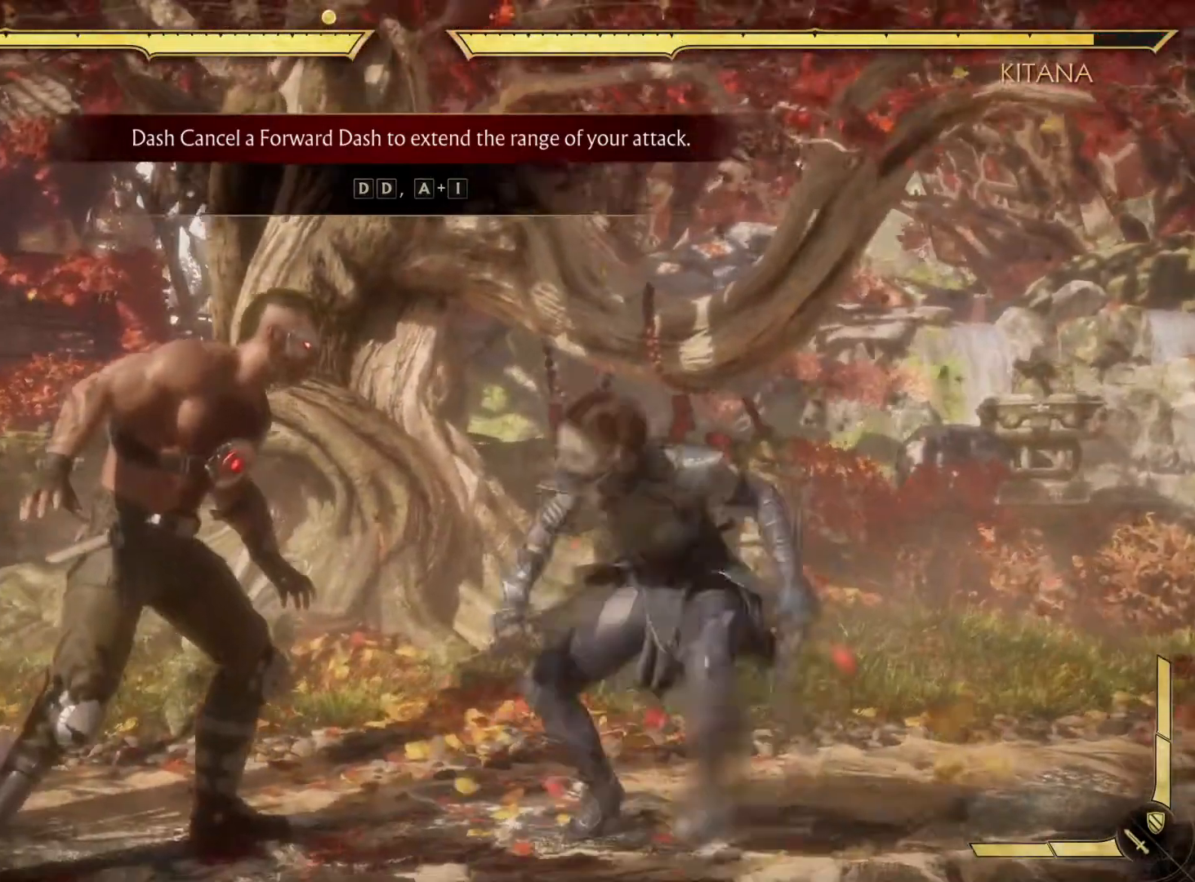
{"buttons": [], "left_stick": "center", "right_stick": "center", "events": []}